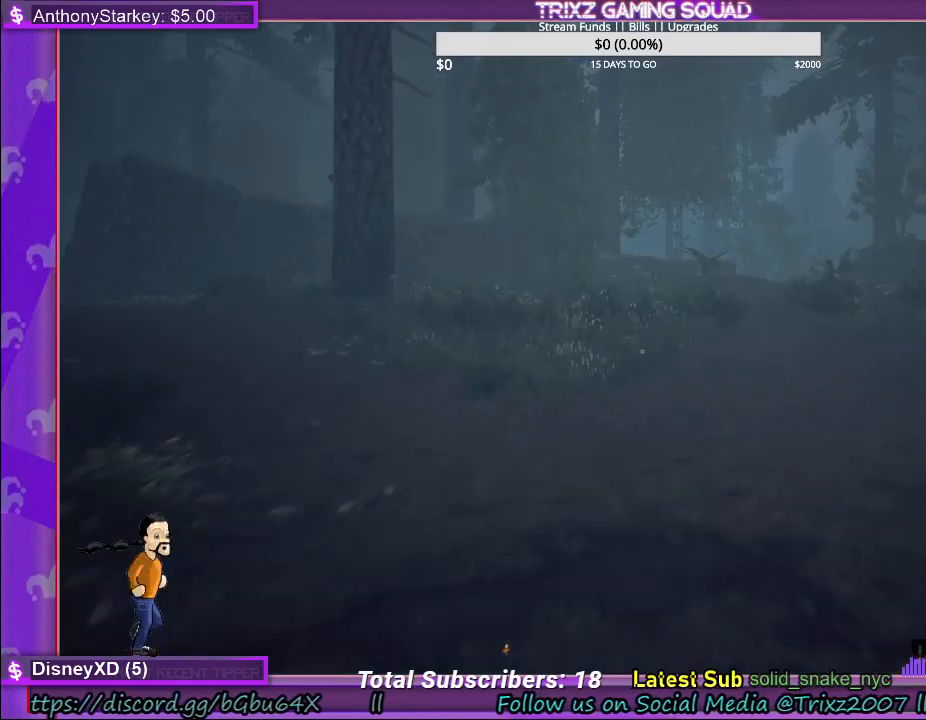
Gameplay with keyboard and mouse; each line is a JSON object with the keys and mouse buttons held at the frame after it. "events" lists presses ("down") and releases ("up") of "a", "ctrl", "d", "e", "f", "q", "r", "s", "shift", "space", "tab", "w", "mouse_left", "mouse_wheel", "mouse_right" and "mouse_mb4" between this image and that frame as [ms after this image, input, new state], when the widget could be followed in between. "mouse_left", "mouse_wheel", "mouse_right", "mouse_mb4" = the "left", "wheel", "right", "mb4" buttons of the "mouse" list. No other keys are recorded. "wheel" means that the mouse wheel is clicked or scrolled. Mouse movement is not recorded.
{"keys": ["d", "shift", "w"], "mouse": [], "events": [[300, "d", "down"]]}
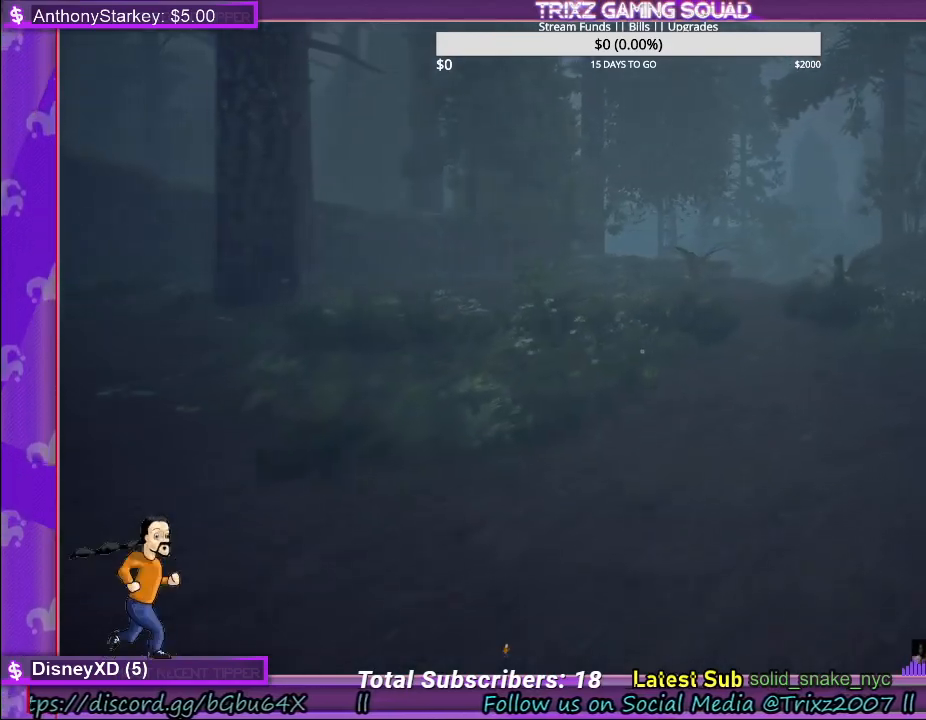
{"keys": ["d", "shift", "w"], "mouse": [], "events": []}
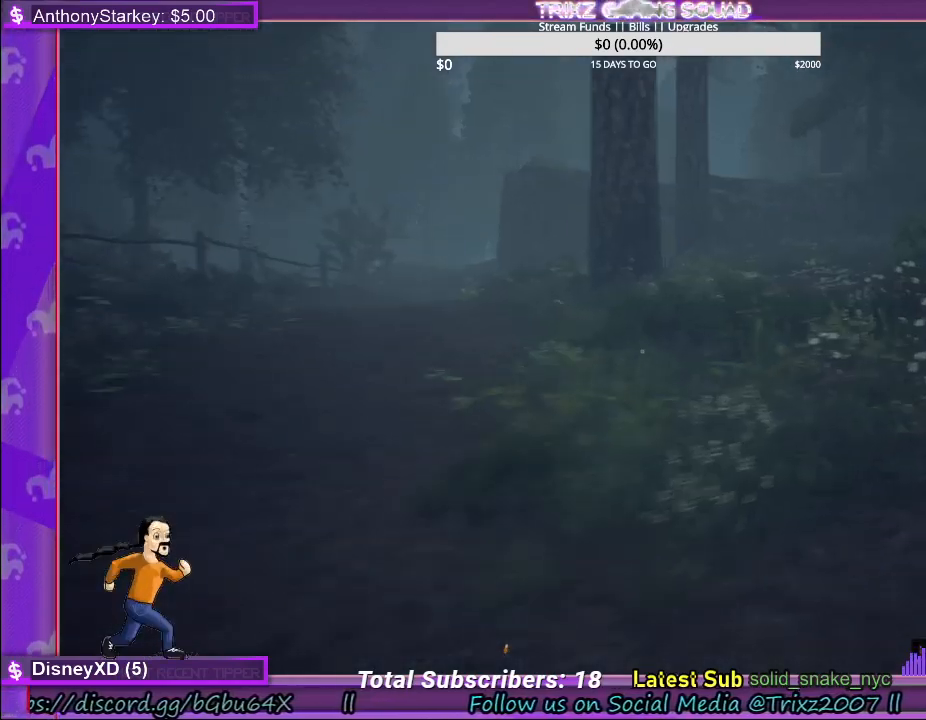
{"keys": ["shift", "w"], "mouse": [], "events": [[17, "d", "up"]]}
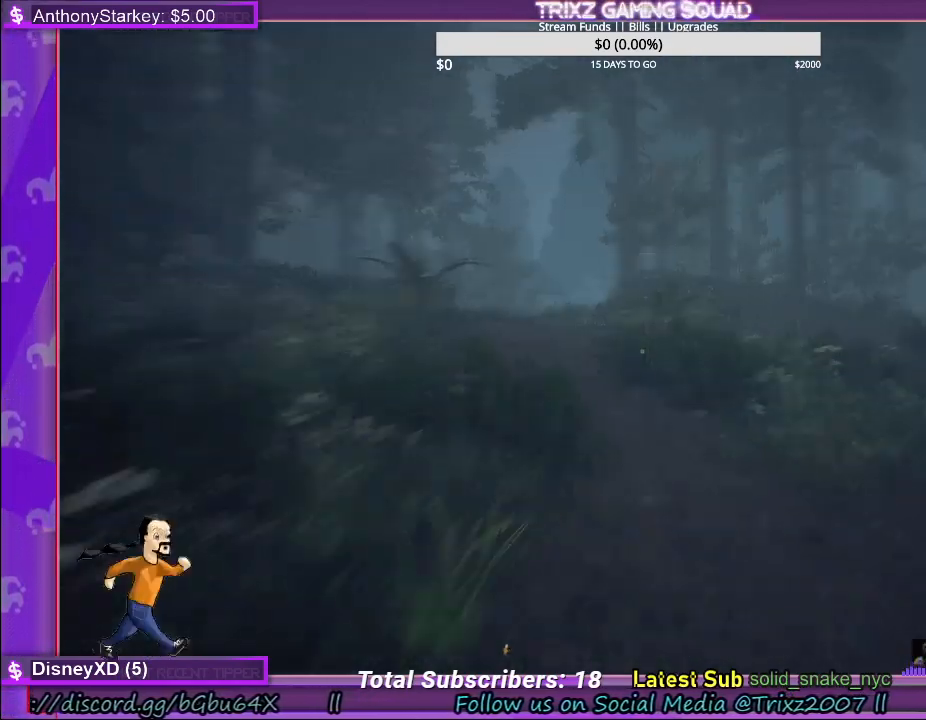
{"keys": ["shift", "w"], "mouse": [], "events": []}
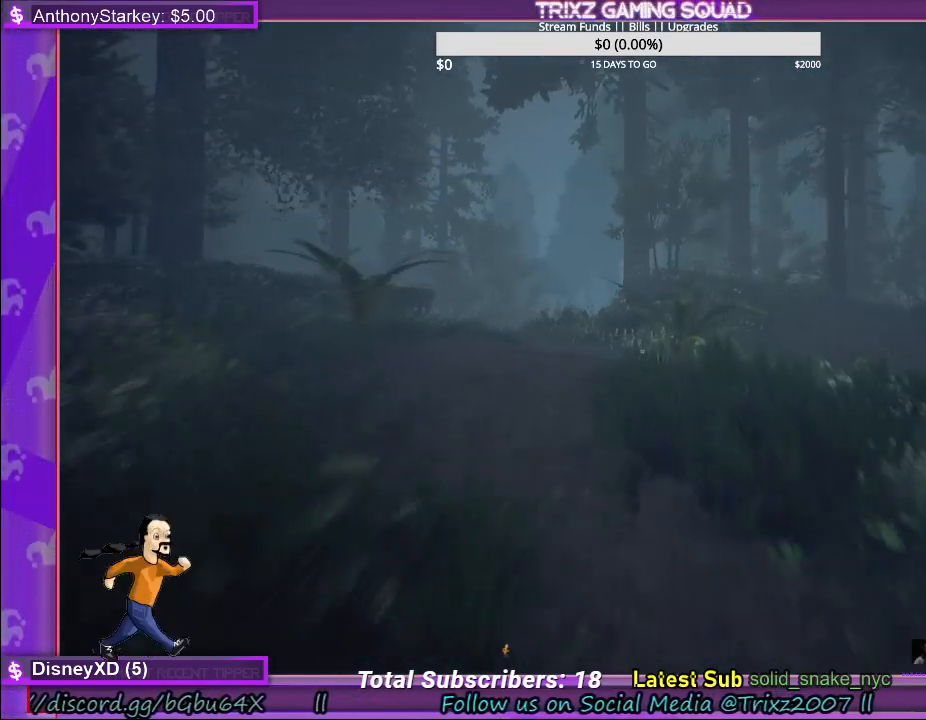
{"keys": ["shift", "w"], "mouse": [], "events": []}
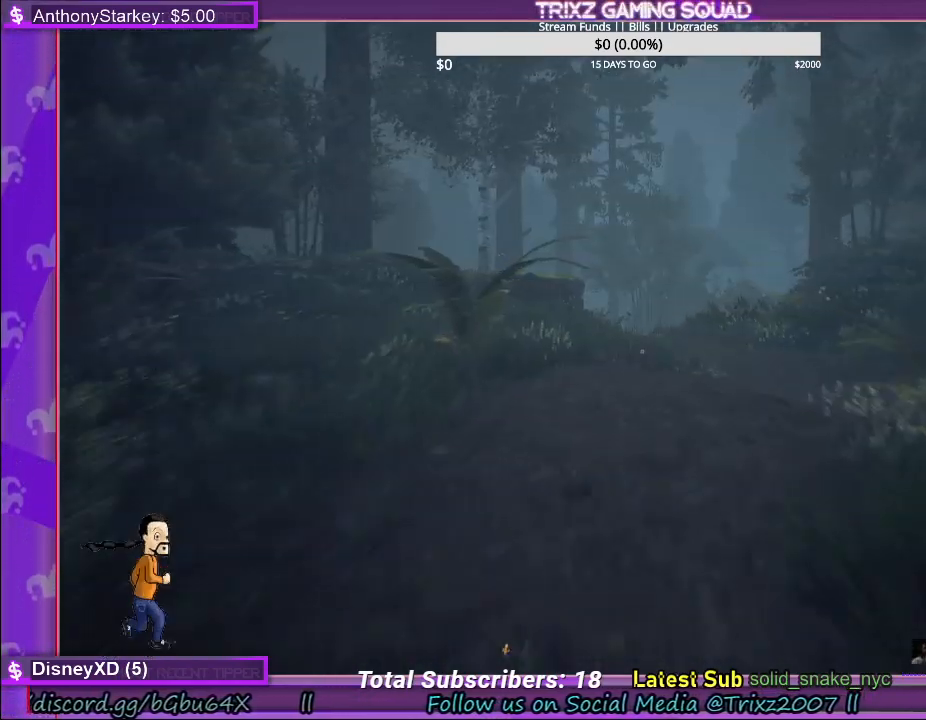
{"keys": ["shift", "w"], "mouse": [], "events": []}
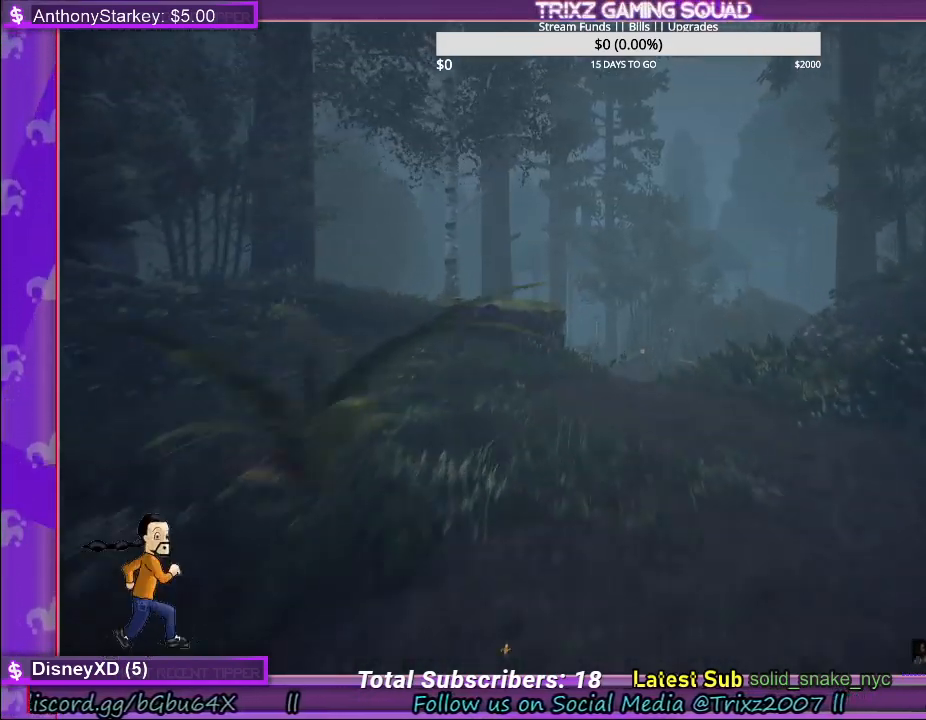
{"keys": ["shift", "w"], "mouse": [], "events": []}
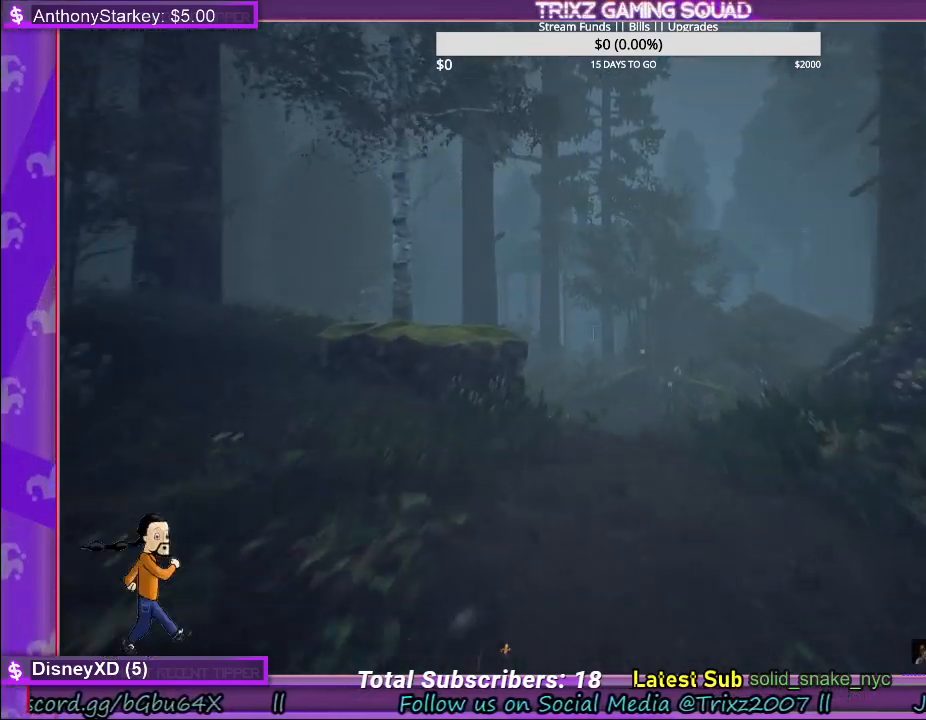
{"keys": ["shift", "w"], "mouse": [], "events": []}
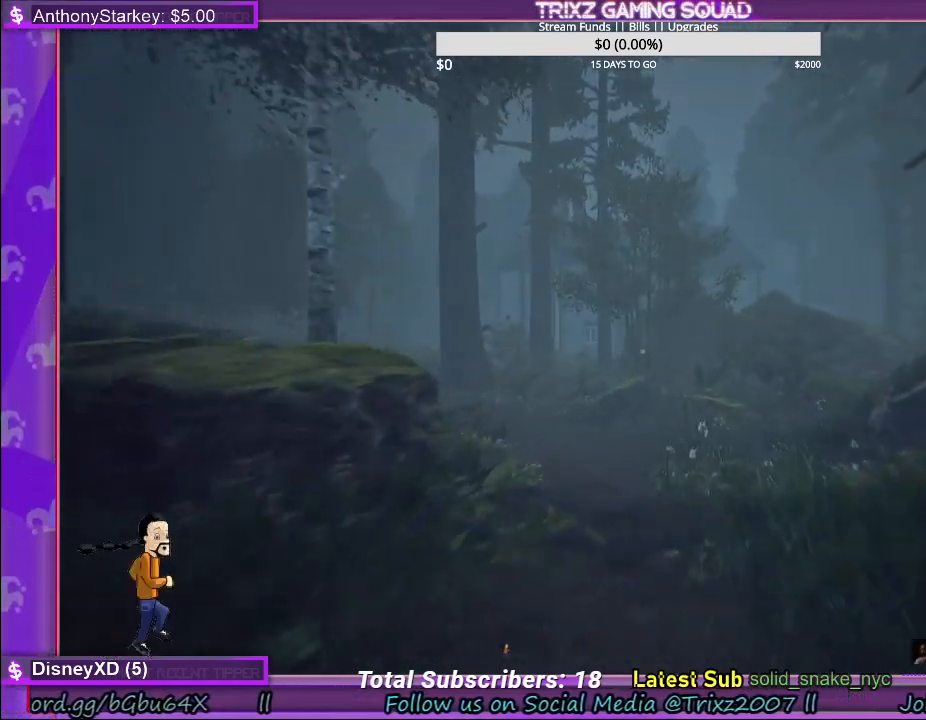
{"keys": ["shift", "w"], "mouse": [], "events": []}
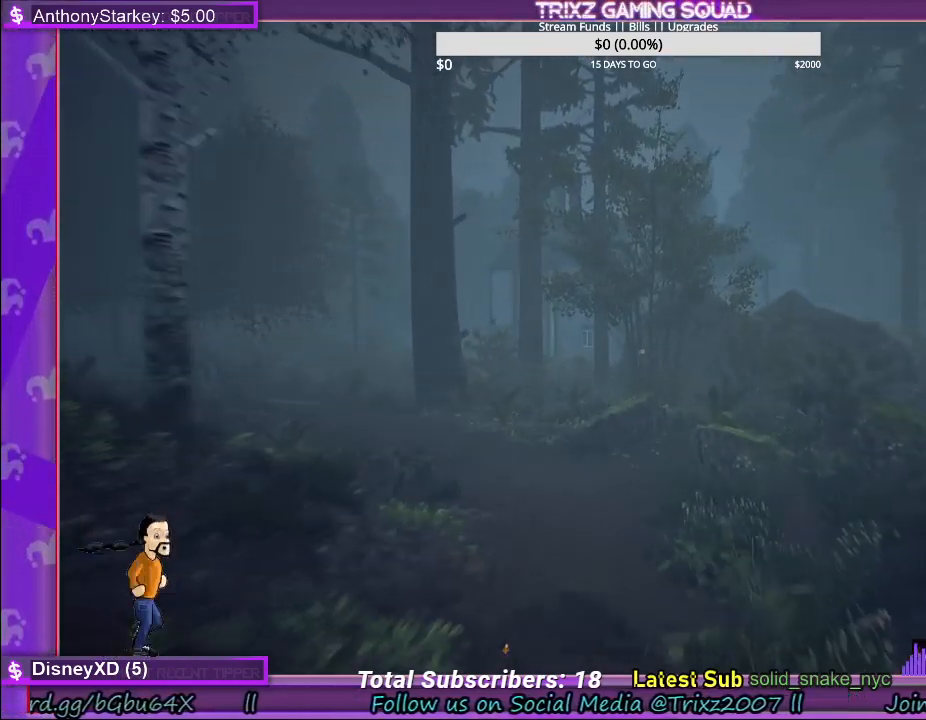
{"keys": ["shift", "w"], "mouse": [], "events": []}
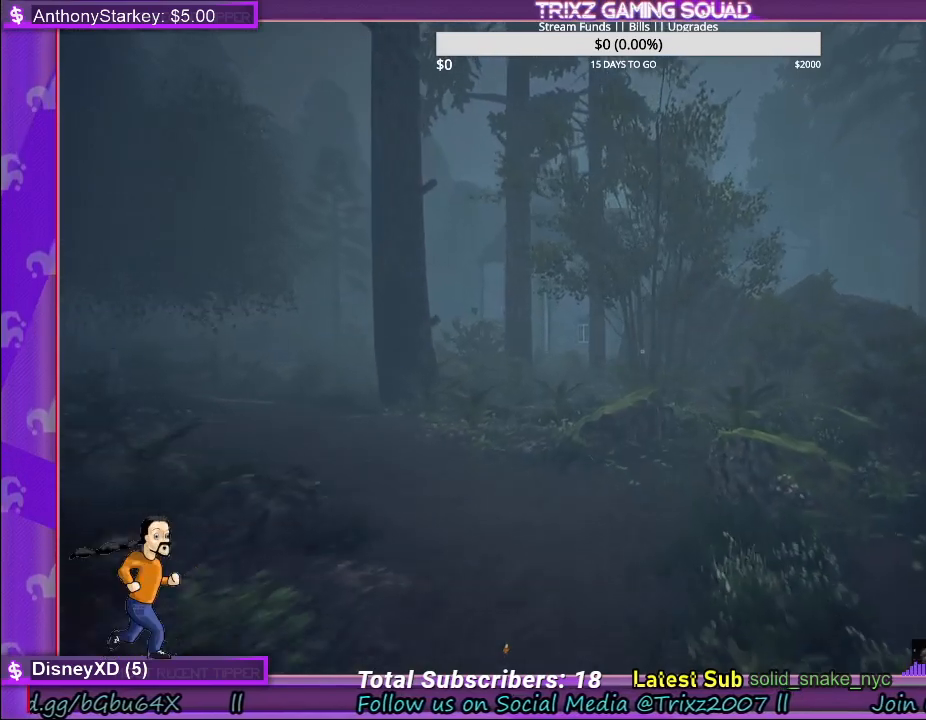
{"keys": ["shift", "w"], "mouse": [], "events": []}
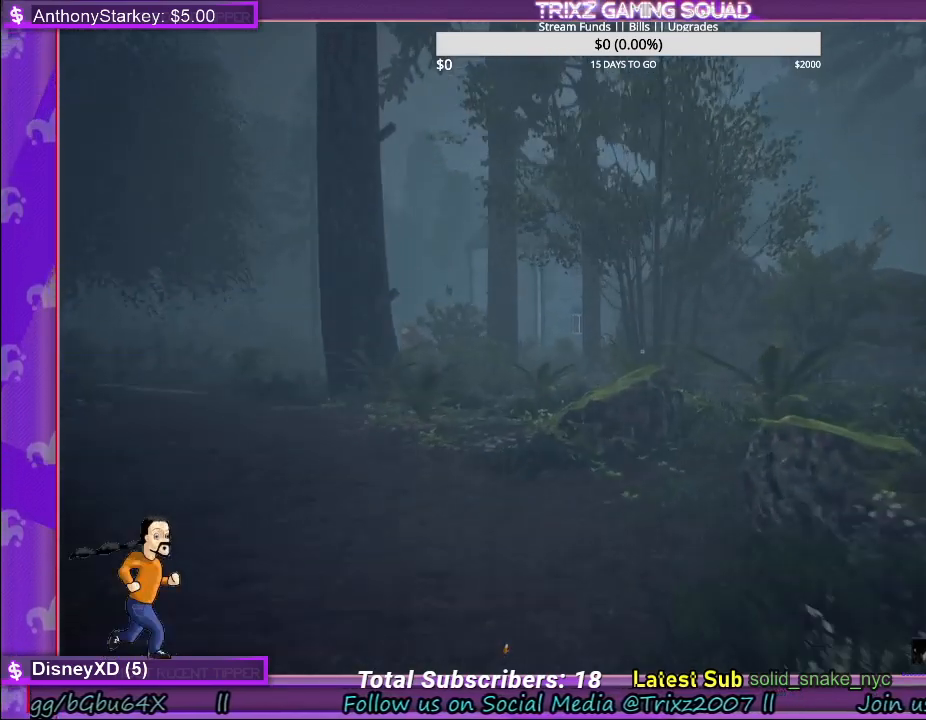
{"keys": ["a", "shift", "w"], "mouse": [], "events": [[100, "a", "down"]]}
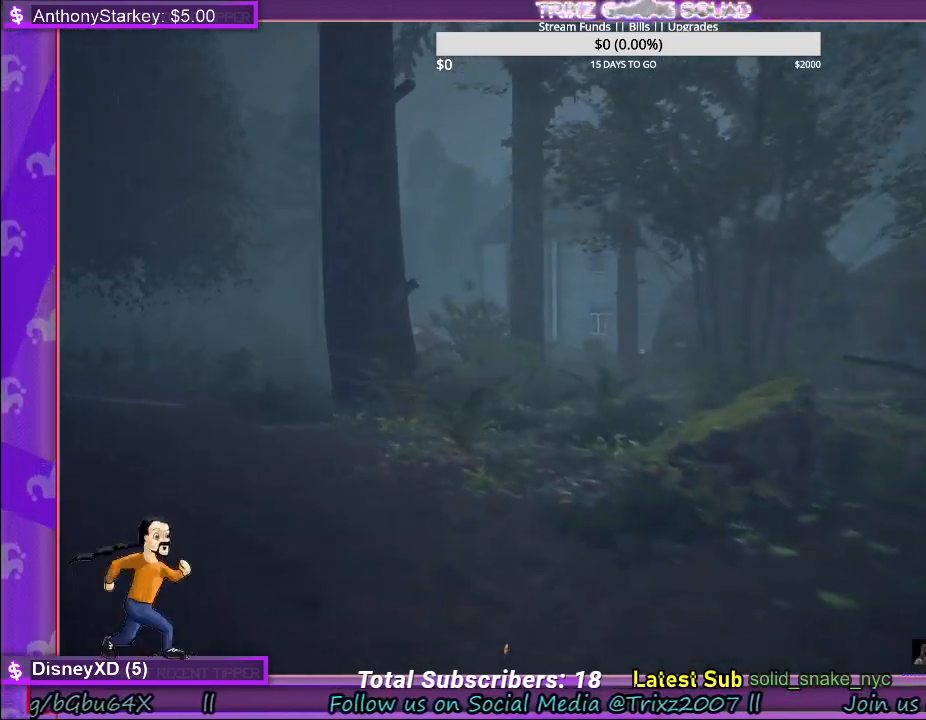
{"keys": ["shift", "w"], "mouse": [], "events": [[167, "a", "up"]]}
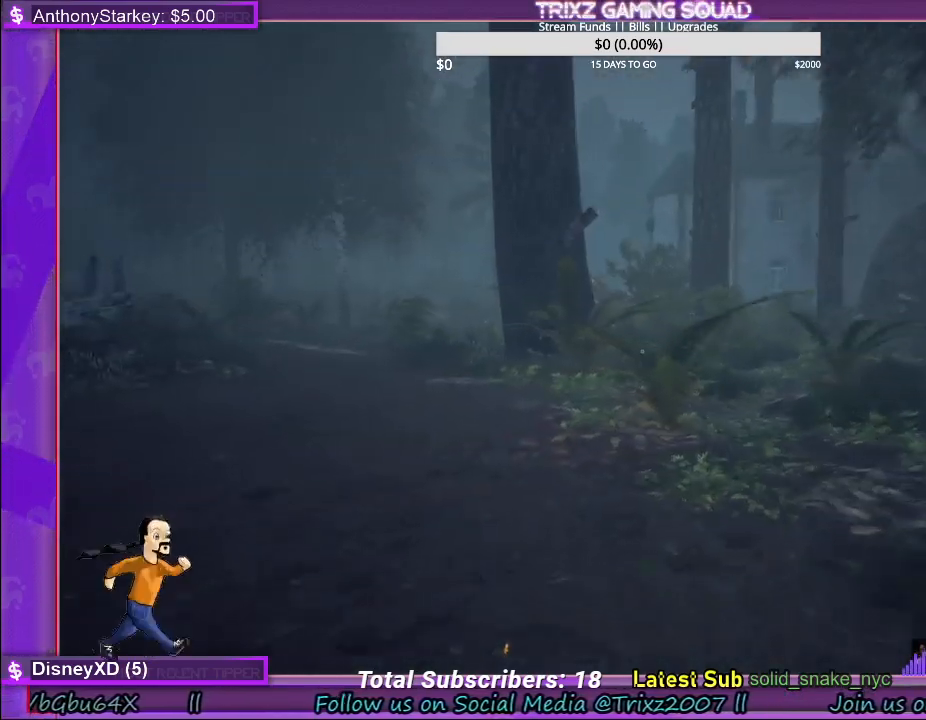
{"keys": ["shift", "w"], "mouse": [], "events": [[150, "a", "down"], [483, "a", "up"]]}
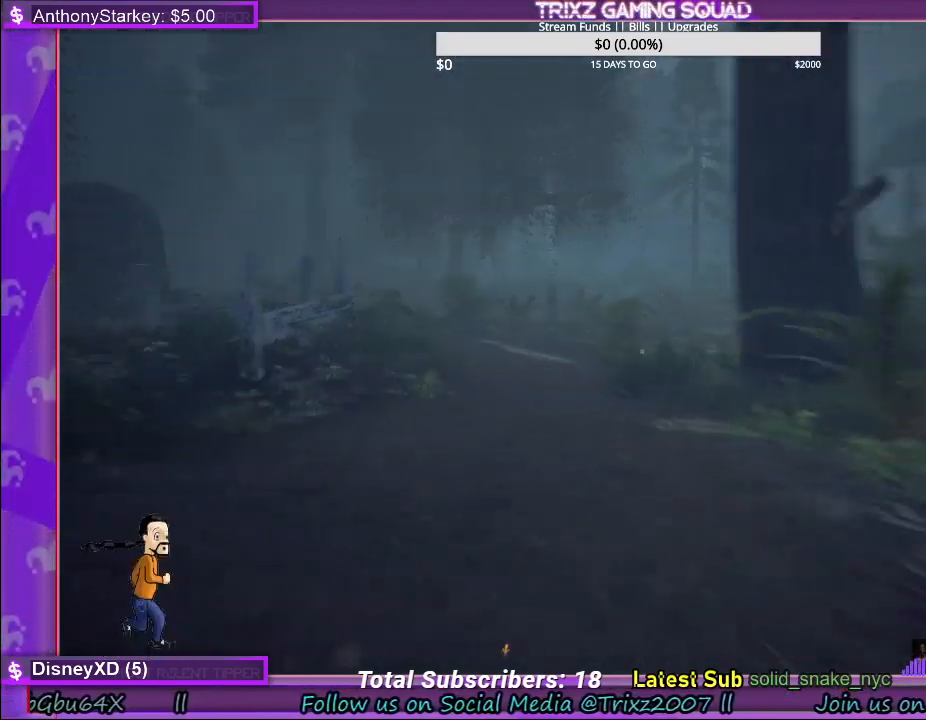
{"keys": ["shift", "w"], "mouse": [], "events": []}
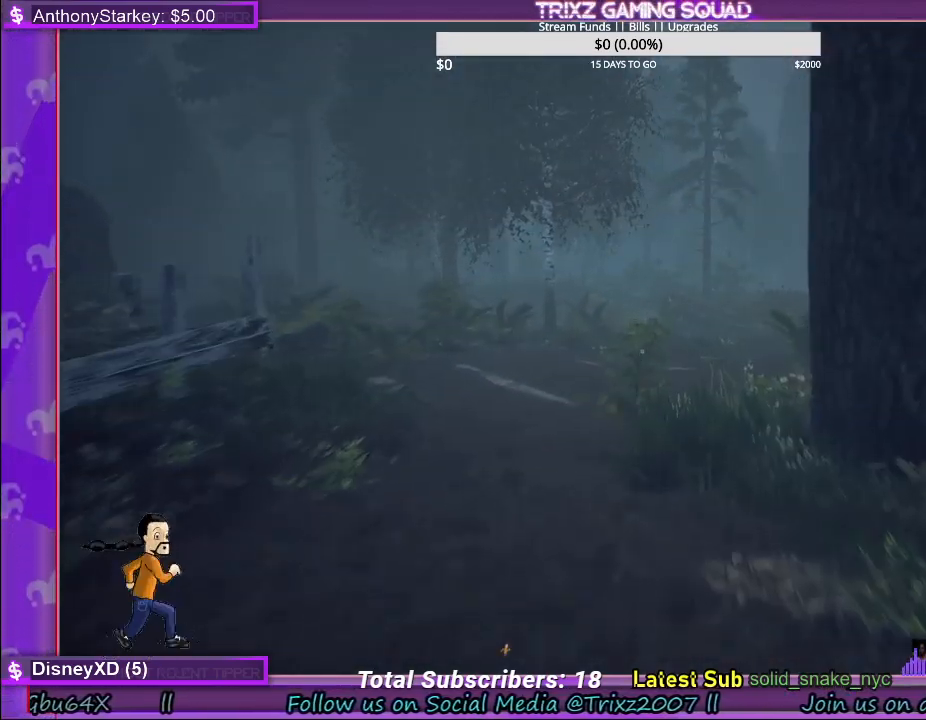
{"keys": ["shift", "w"], "mouse": [], "events": []}
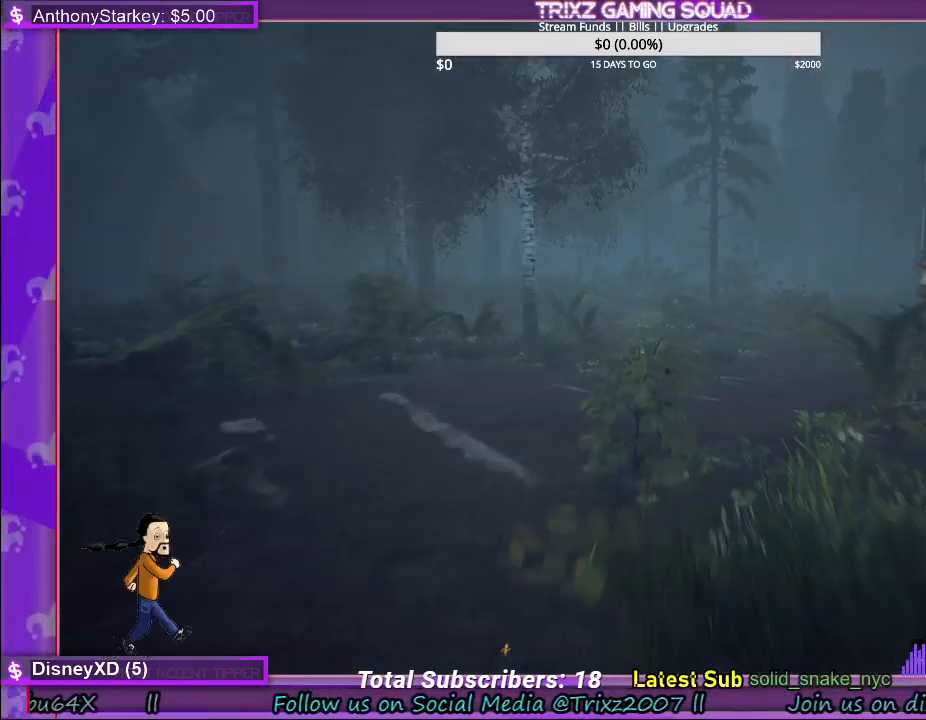
{"keys": ["a", "shift", "w"], "mouse": [], "events": [[500, "a", "down"]]}
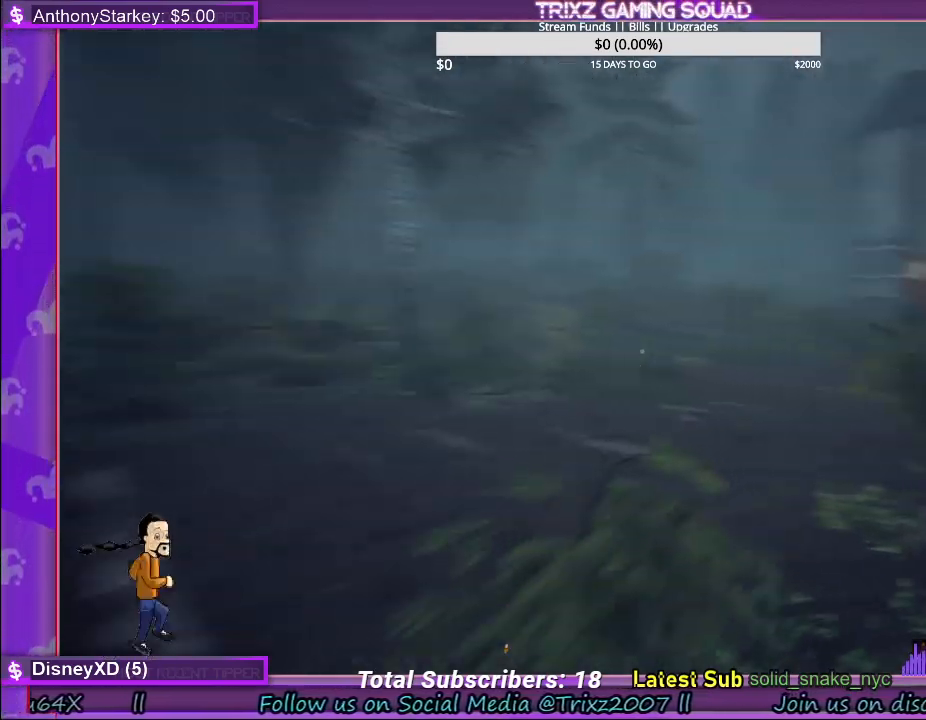
{"keys": ["shift", "w"], "mouse": [], "events": [[117, "a", "up"]]}
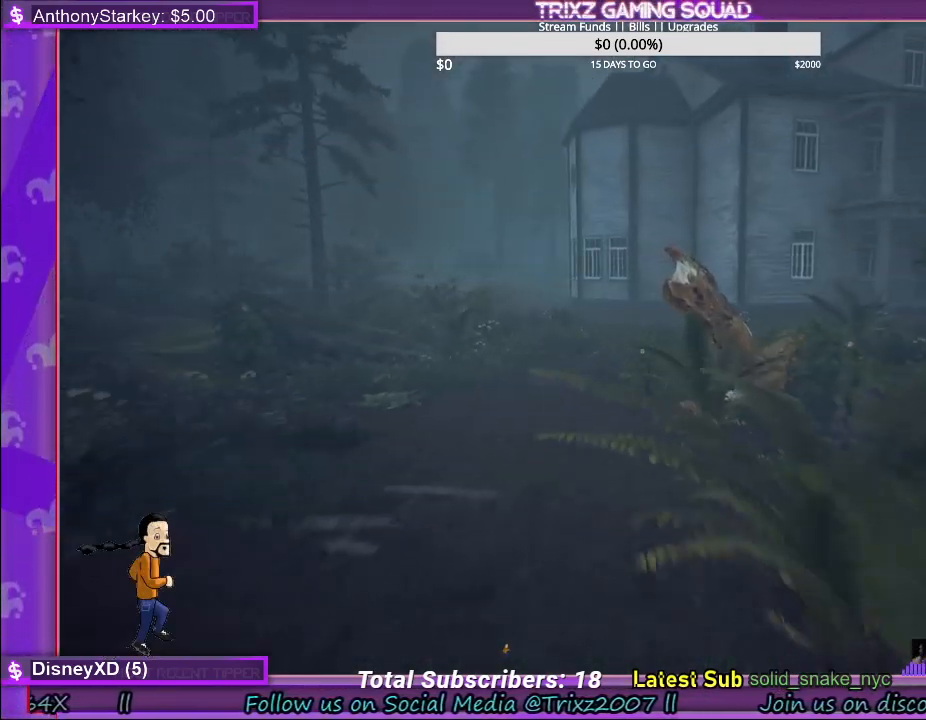
{"keys": ["a", "shift", "w"], "mouse": [], "events": [[467, "a", "down"]]}
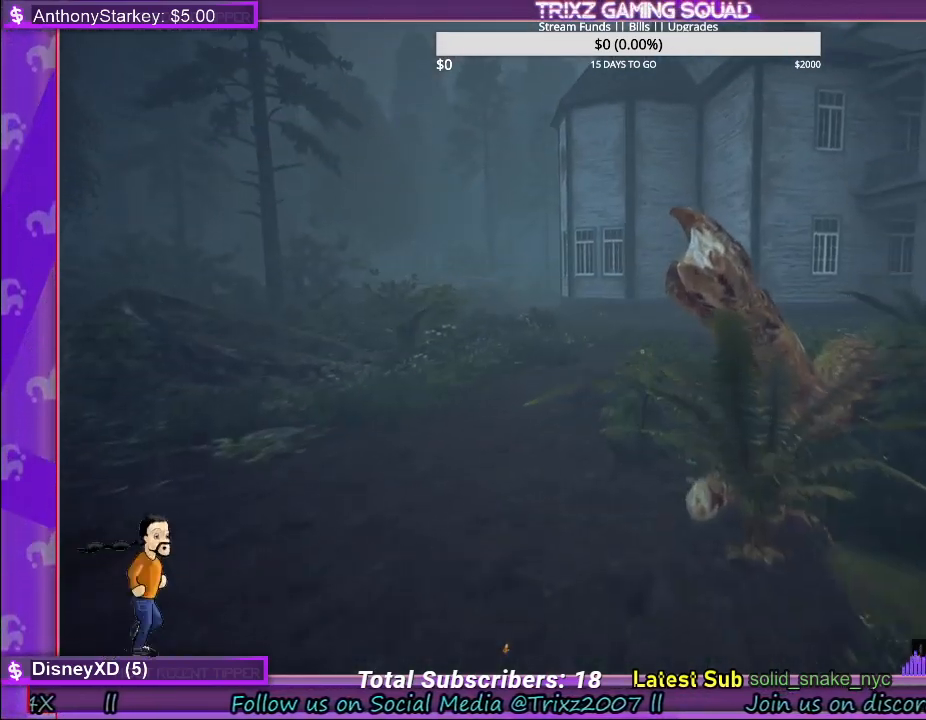
{"keys": ["a", "shift", "w"], "mouse": [], "events": [[117, "a", "up"], [450, "a", "down"]]}
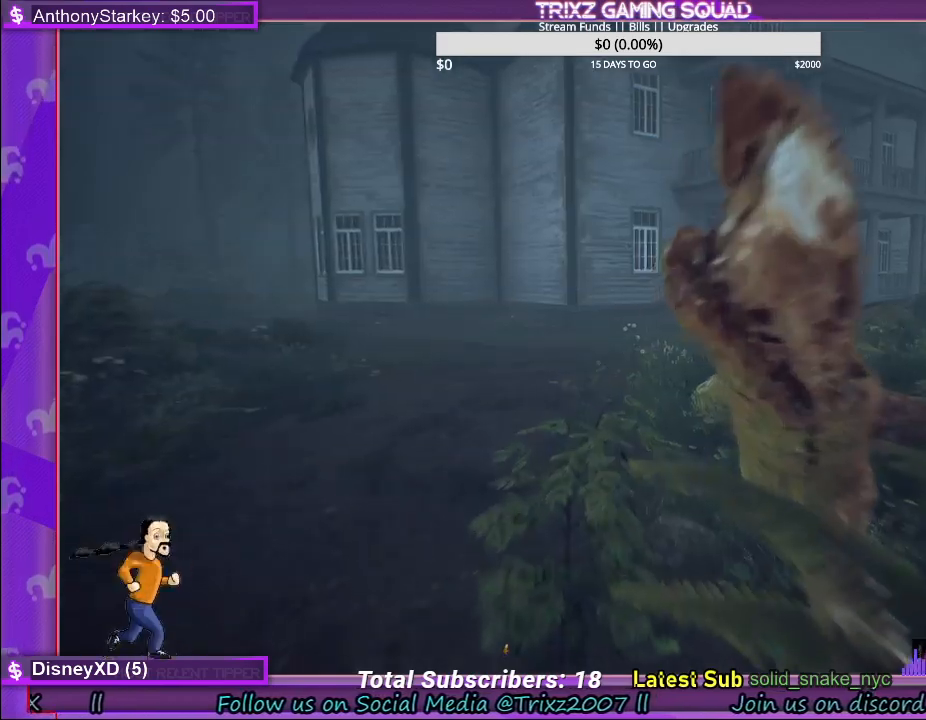
{"keys": ["shift", "w"], "mouse": [], "events": [[333, "a", "up"]]}
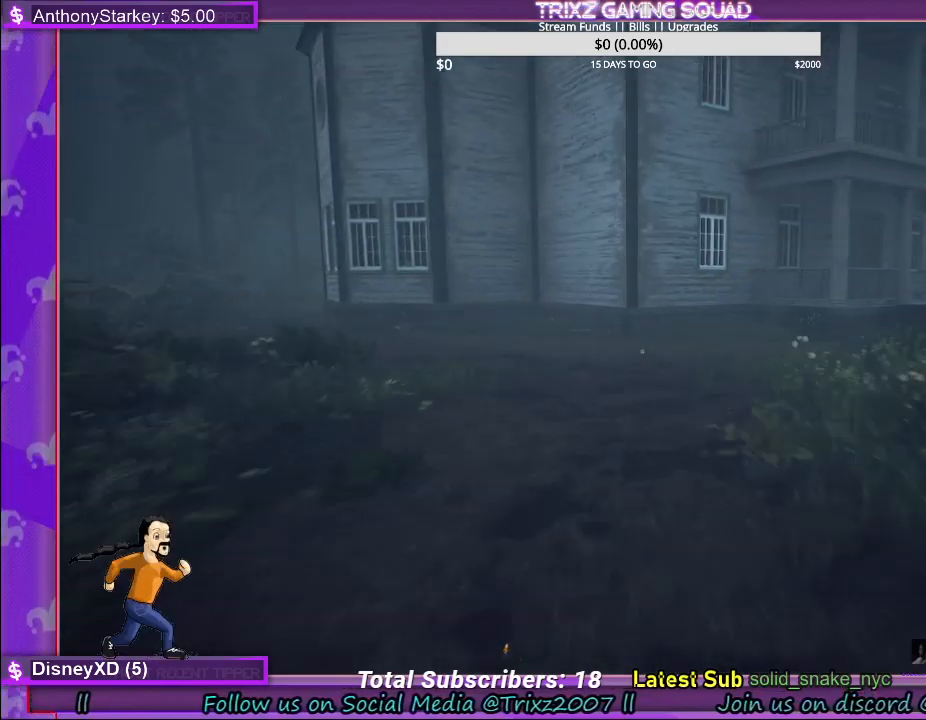
{"keys": ["shift", "w"], "mouse": [], "events": []}
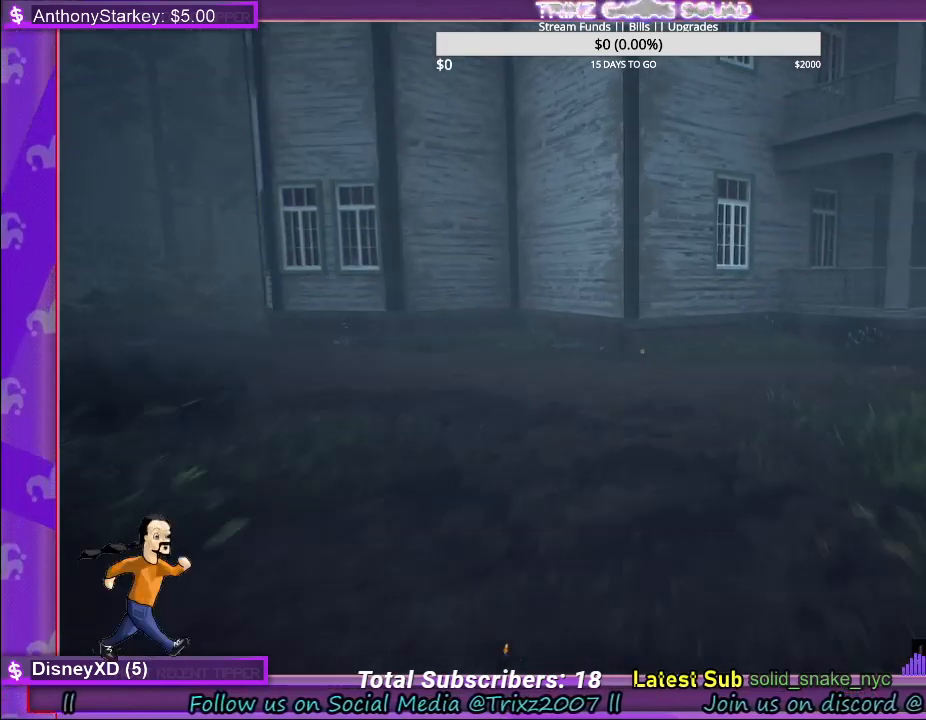
{"keys": ["shift", "w"], "mouse": [], "events": []}
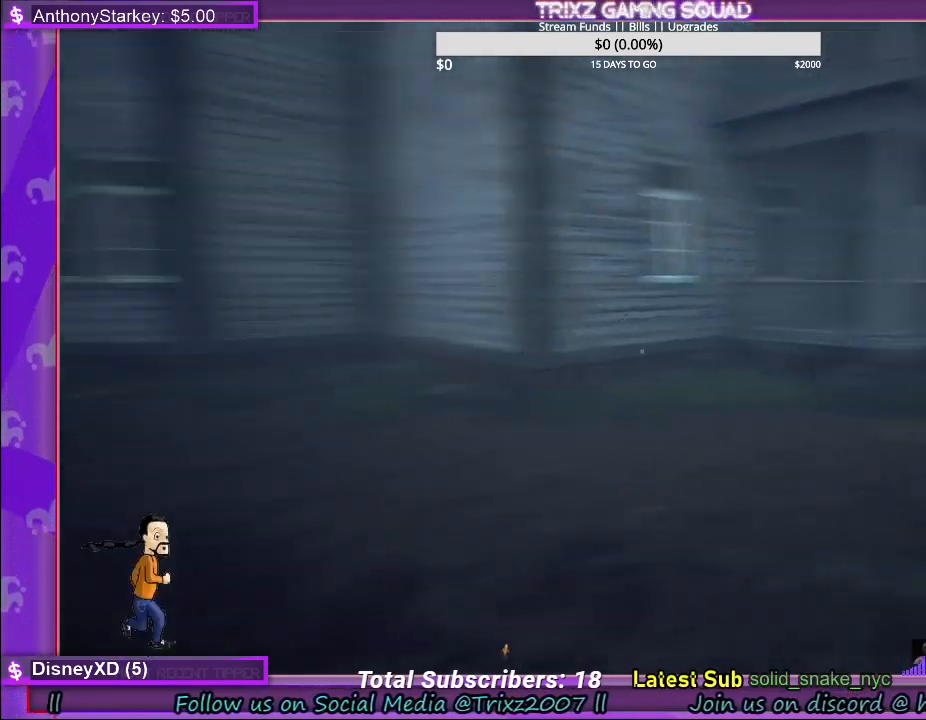
{"keys": ["shift", "w"], "mouse": [], "events": [[33, "d", "down"], [167, "d", "up"]]}
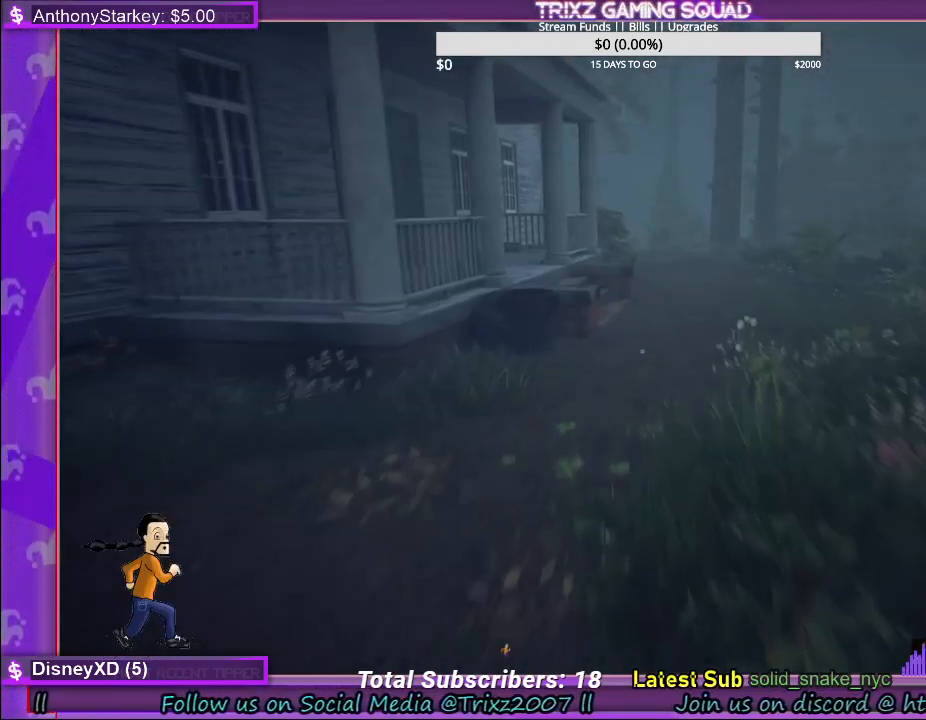
{"keys": ["shift", "w"], "mouse": [], "events": [[383, "d", "down"], [417, "d", "up"]]}
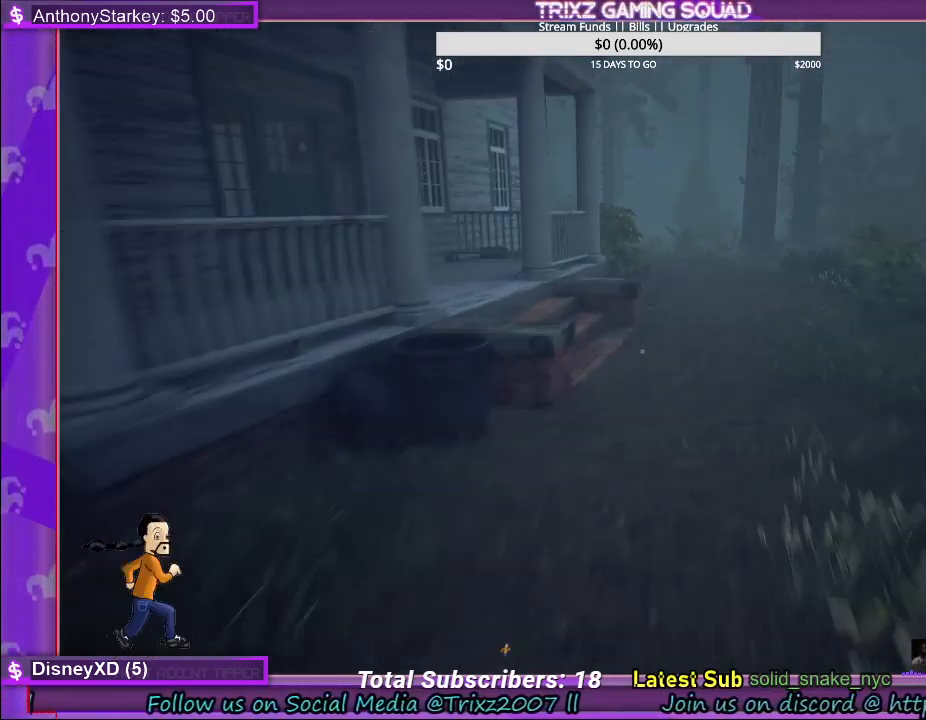
{"keys": ["d", "shift", "w"], "mouse": [], "events": [[167, "d", "down"]]}
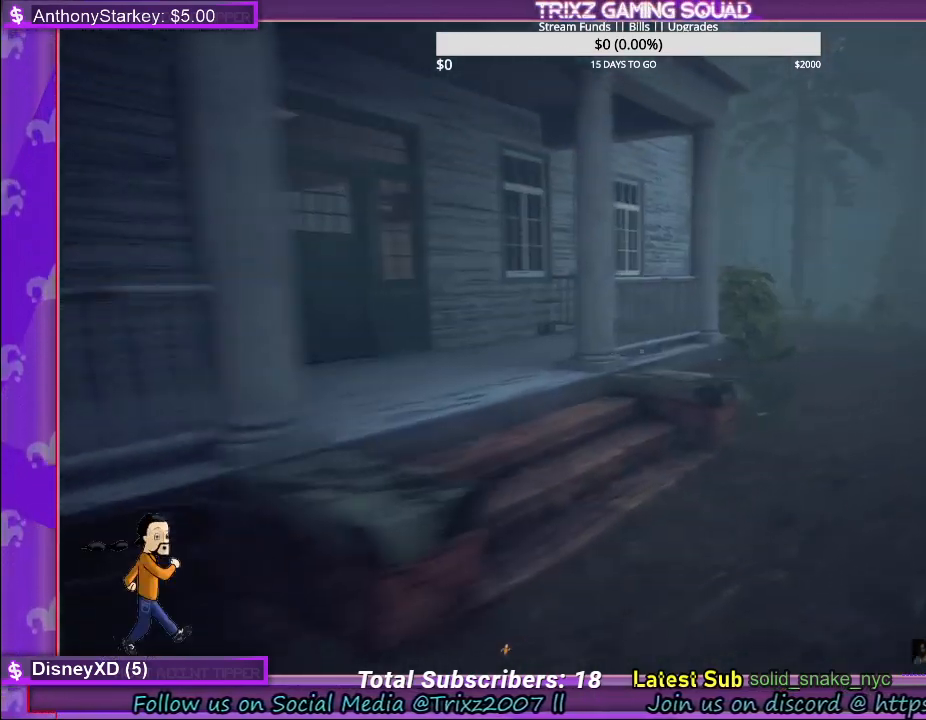
{"keys": ["d", "shift", "w"], "mouse": [], "events": []}
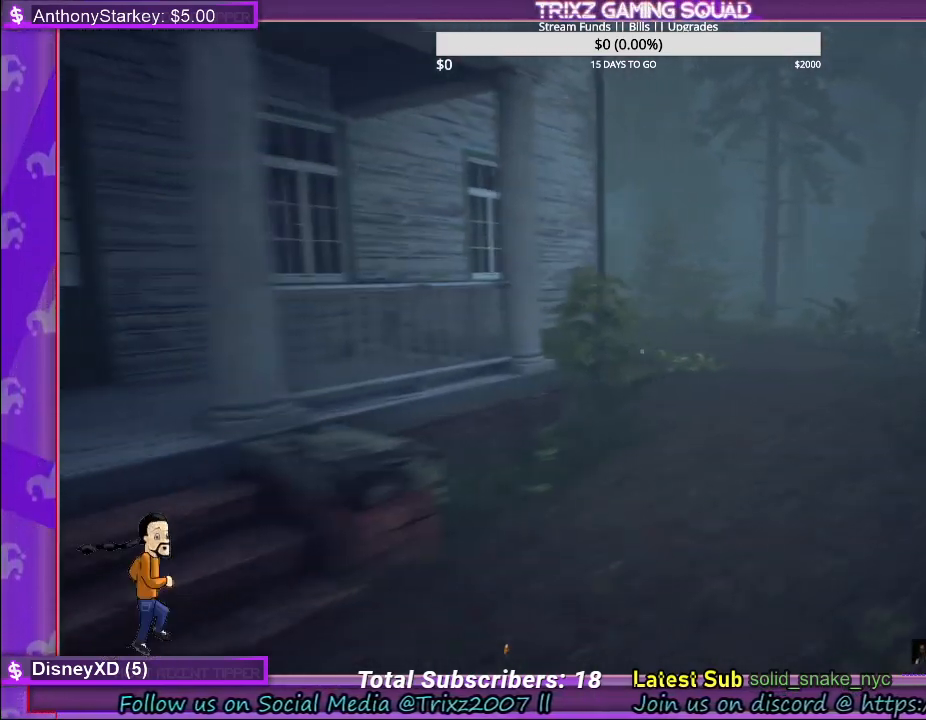
{"keys": [], "mouse": [], "events": [[133, "d", "up"], [183, "shift", "up"], [183, "w", "up"]]}
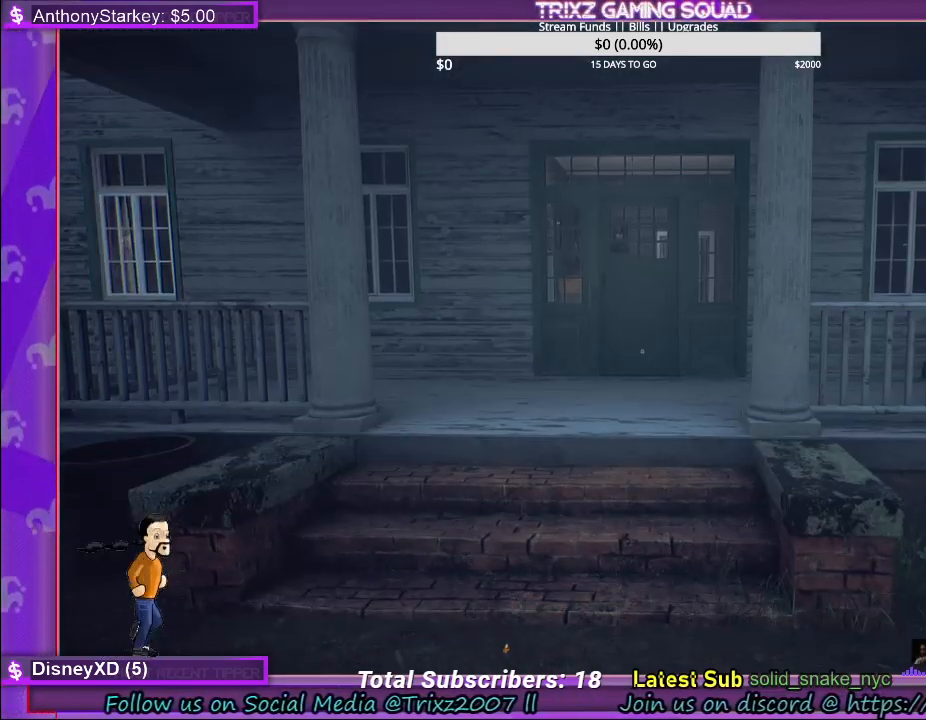
{"keys": ["shift", "w"], "mouse": [], "events": [[333, "w", "down"], [367, "shift", "down"]]}